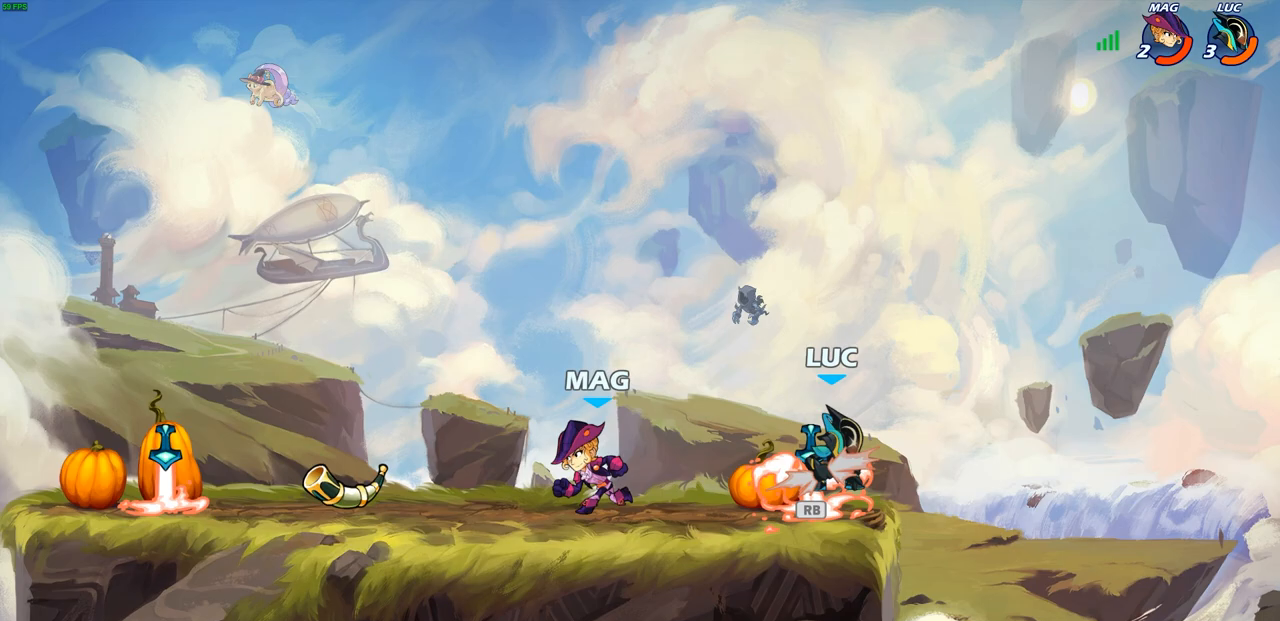
Gameplay with a controller (PlayStation layout); each line is a JSON object with the inputs held at the frame after it. "events" lists button and stick changes between this image and that frame as [ms after this image, input, new state], when the widget could be followed in between.
{"buttons": ["CIRCLE"], "left_stick": "left", "right_stick": "center", "events": [[50, "R1", "up"], [50, "left_stick", "left"], [200, "R1", "down"], [200, "R2", "down"], [400, "R1", "up"], [400, "R2", "up"], [500, "CIRCLE", "down"]]}
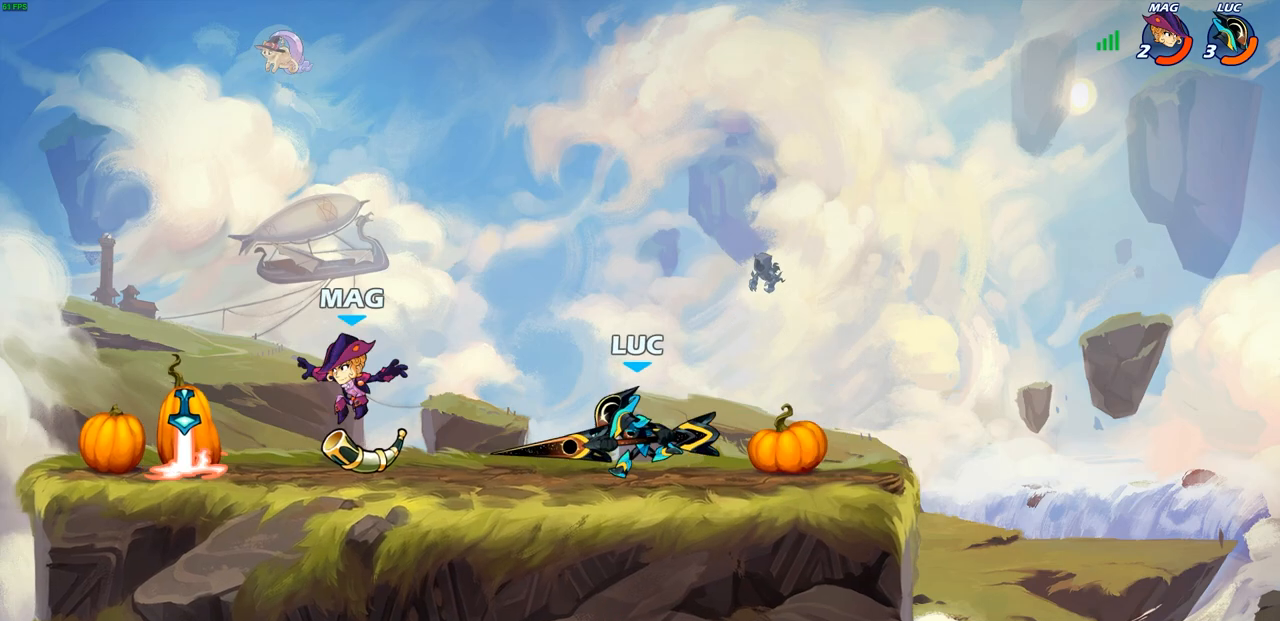
{"buttons": [], "left_stick": "center", "right_stick": "center", "events": [[100, "CIRCLE", "up"], [450, "left_stick", "center"]]}
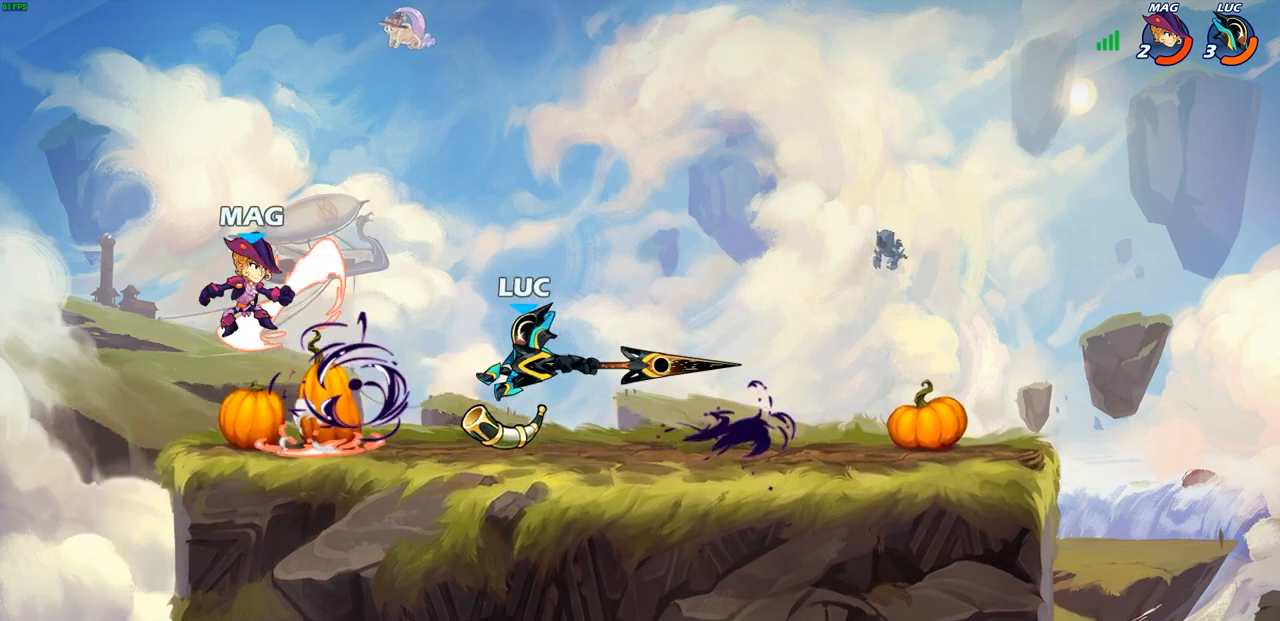
{"buttons": [], "left_stick": "right", "right_stick": "center", "events": [[250, "left_stick", "right"], [383, "CROSS", "down"], [483, "CROSS", "up"]]}
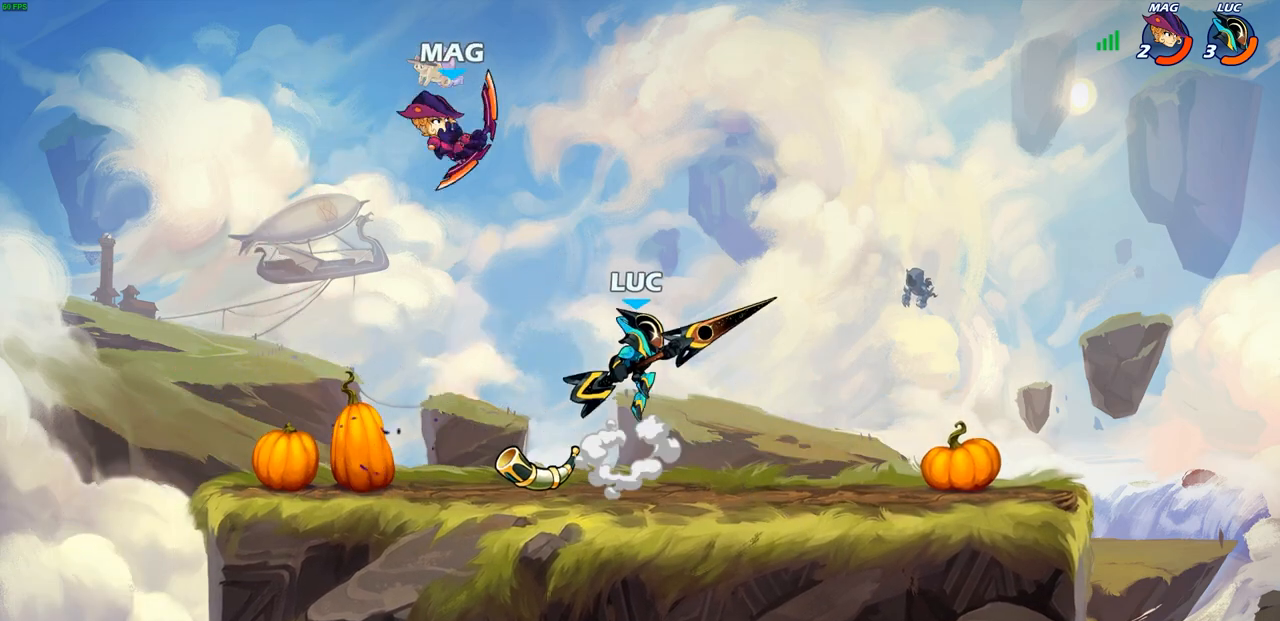
{"buttons": [], "left_stick": "center", "right_stick": "center", "events": [[33, "R1", "down"], [33, "R2", "down"], [83, "left_stick", "up-left"], [233, "left_stick", "center"], [267, "R1", "up"], [267, "R2", "up"]]}
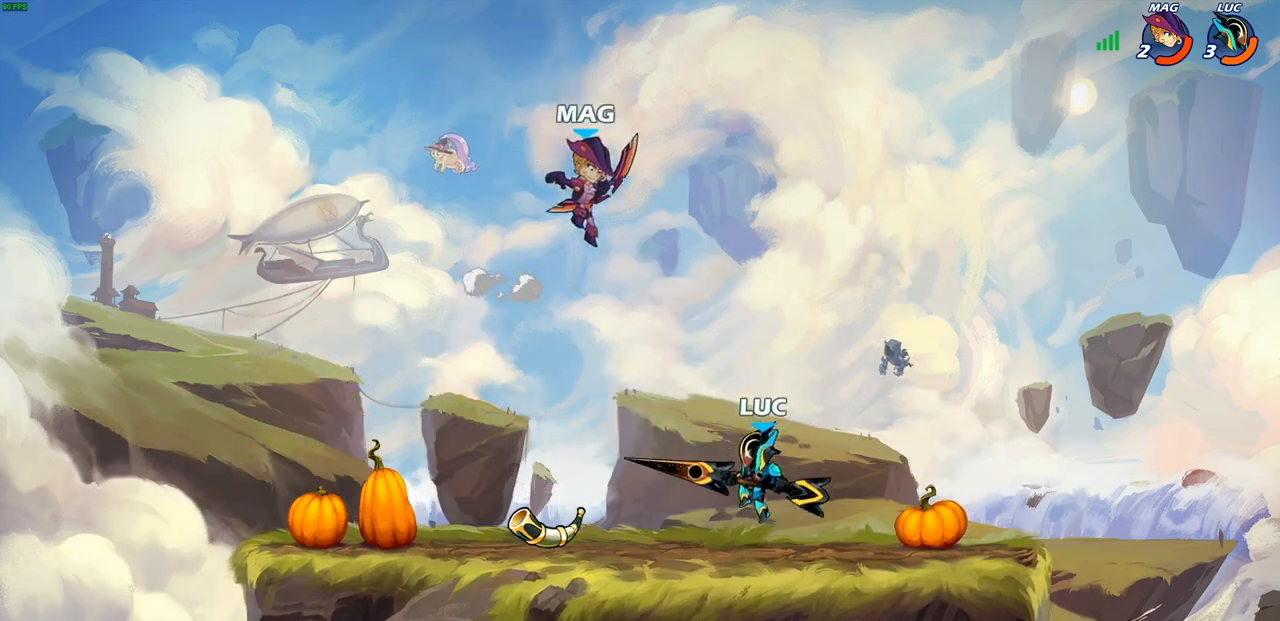
{"buttons": [], "left_stick": "up-left", "right_stick": "center", "events": [[100, "left_stick", "right"], [183, "R1", "down"], [183, "R2", "down"], [350, "R1", "up"], [350, "R2", "up"], [350, "left_stick", "up-left"]]}
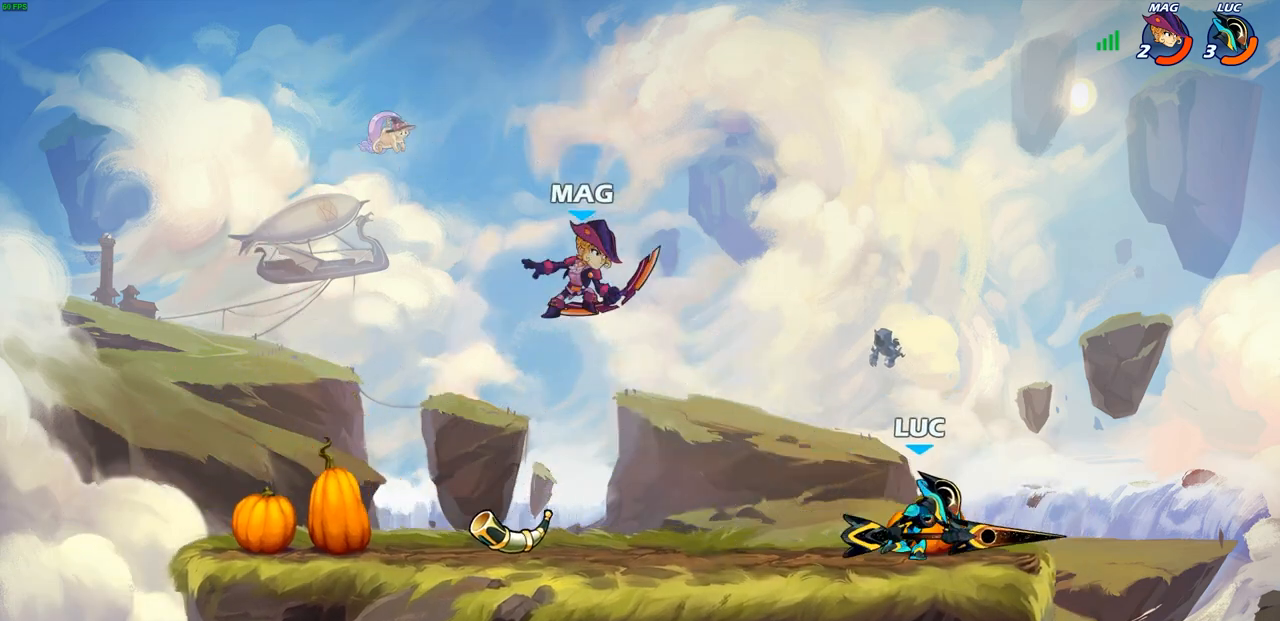
{"buttons": ["SQUARE"], "left_stick": "up-left", "right_stick": "center", "events": [[133, "left_stick", "right"], [283, "left_stick", "up-left"], [350, "R2", "down"], [367, "R1", "down"], [433, "SQUARE", "down"], [483, "R1", "up"], [483, "R2", "up"]]}
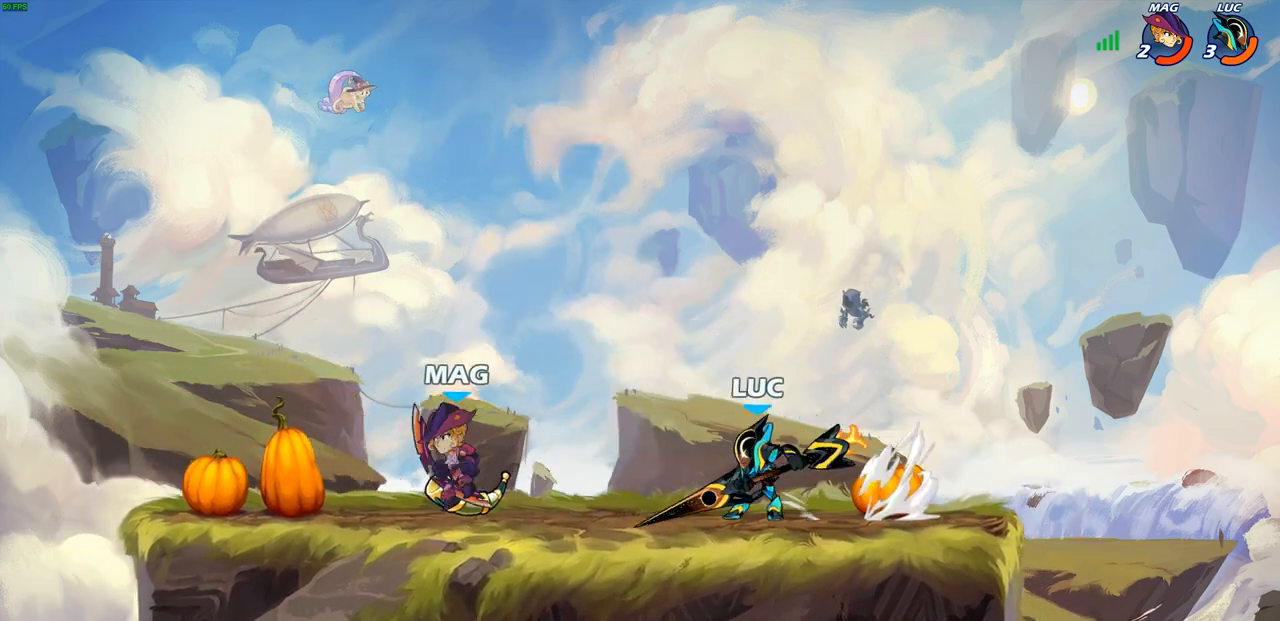
{"buttons": [], "left_stick": "center", "right_stick": "center", "events": [[17, "SQUARE", "up"], [217, "left_stick", "center"]]}
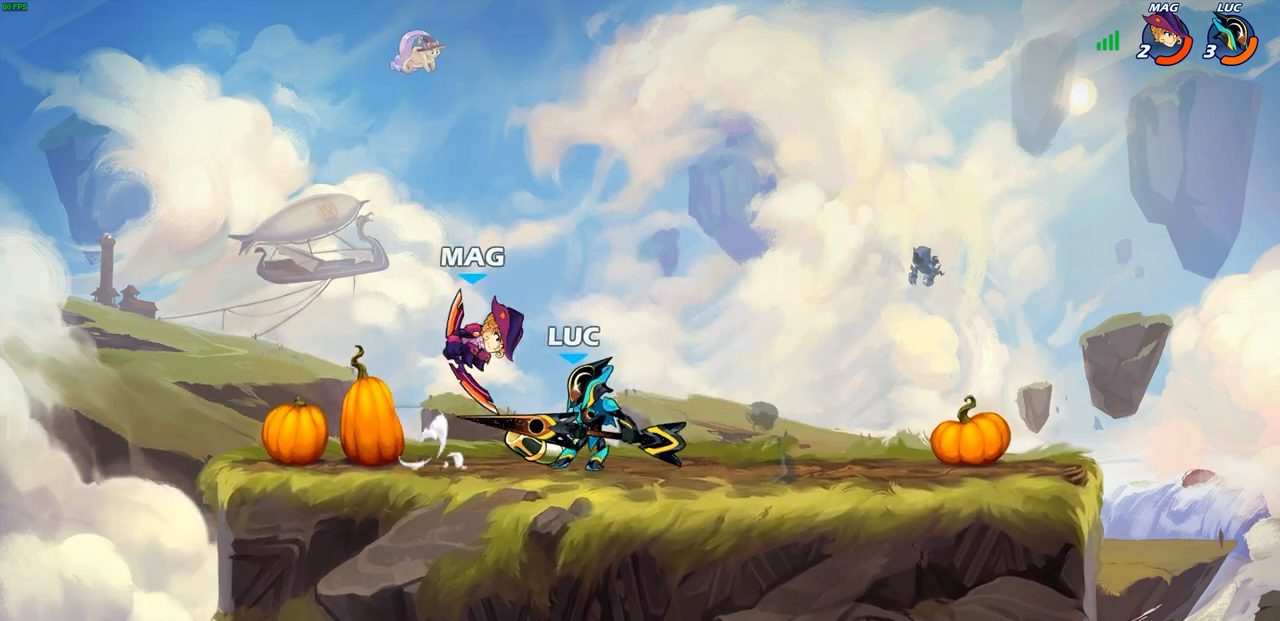
{"buttons": [], "left_stick": "up-right", "right_stick": "center", "events": [[50, "left_stick", "up"], [83, "CROSS", "down"], [117, "R2", "down"], [250, "CROSS", "up"], [250, "R1", "down"], [300, "R1", "up"], [317, "R2", "up"], [417, "left_stick", "up-right"]]}
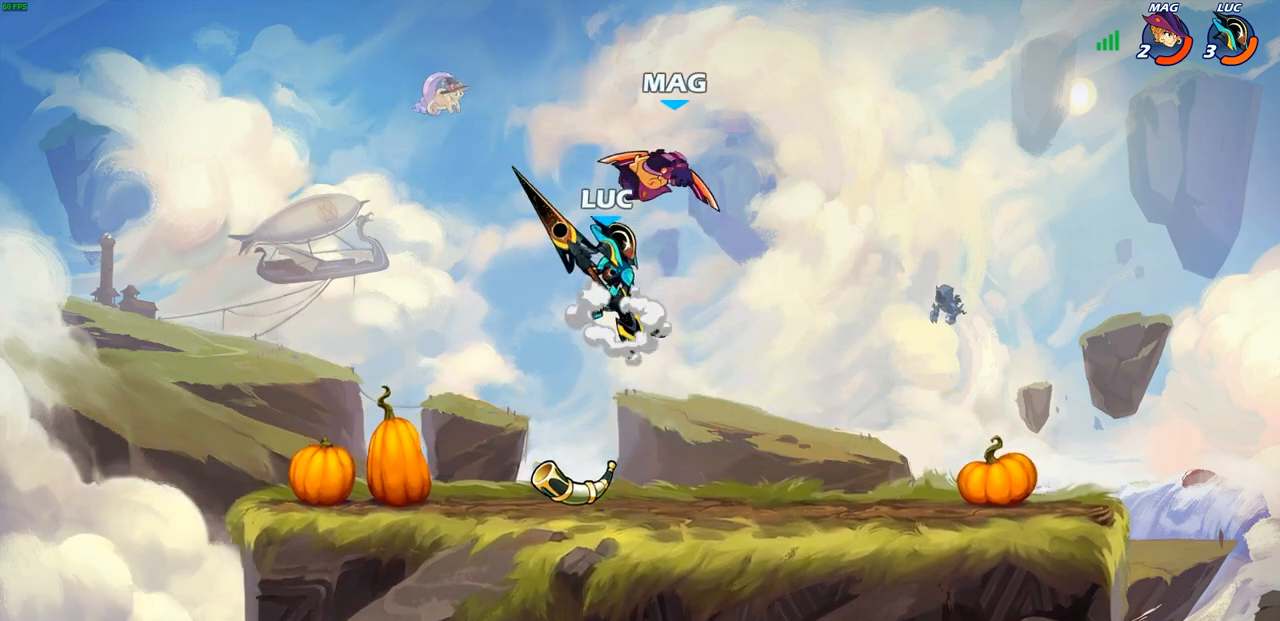
{"buttons": [], "left_stick": "left", "right_stick": "center", "events": [[117, "left_stick", "up-left"], [150, "SQUARE", "down"], [200, "SQUARE", "up"], [283, "left_stick", "left"]]}
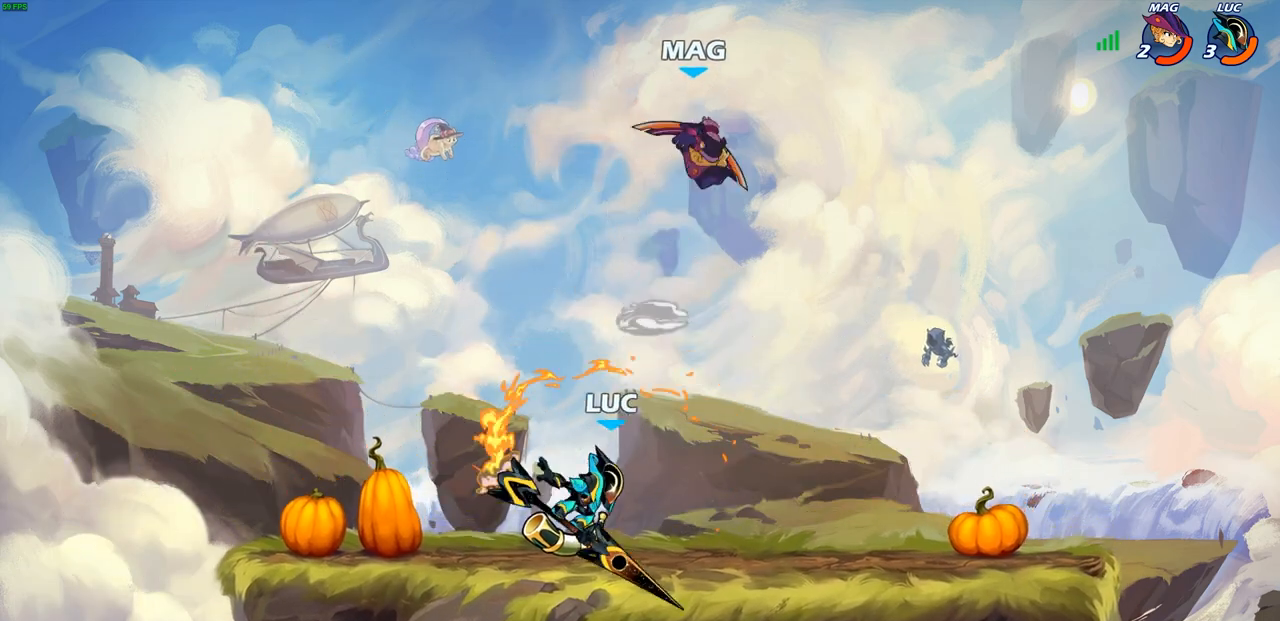
{"buttons": [], "left_stick": "up-left", "right_stick": "center", "events": [[183, "left_stick", "up-left"]]}
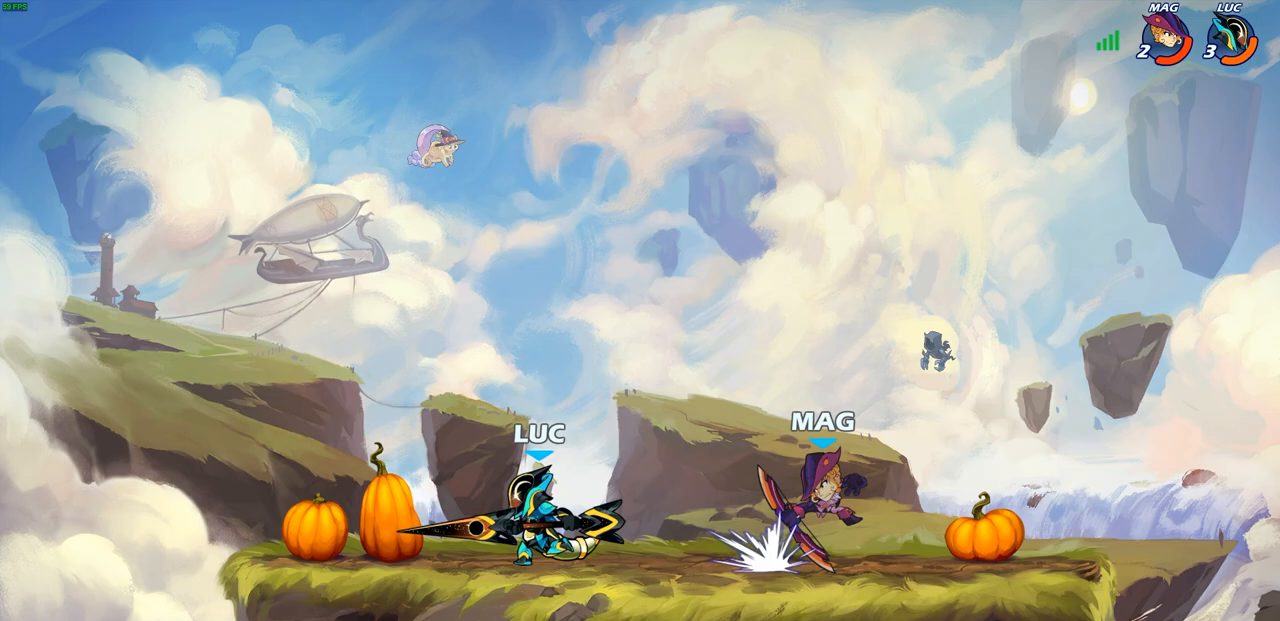
{"buttons": ["R1", "R2"], "left_stick": "right", "right_stick": "center", "events": [[333, "left_stick", "right"], [433, "R2", "down"], [450, "R1", "down"]]}
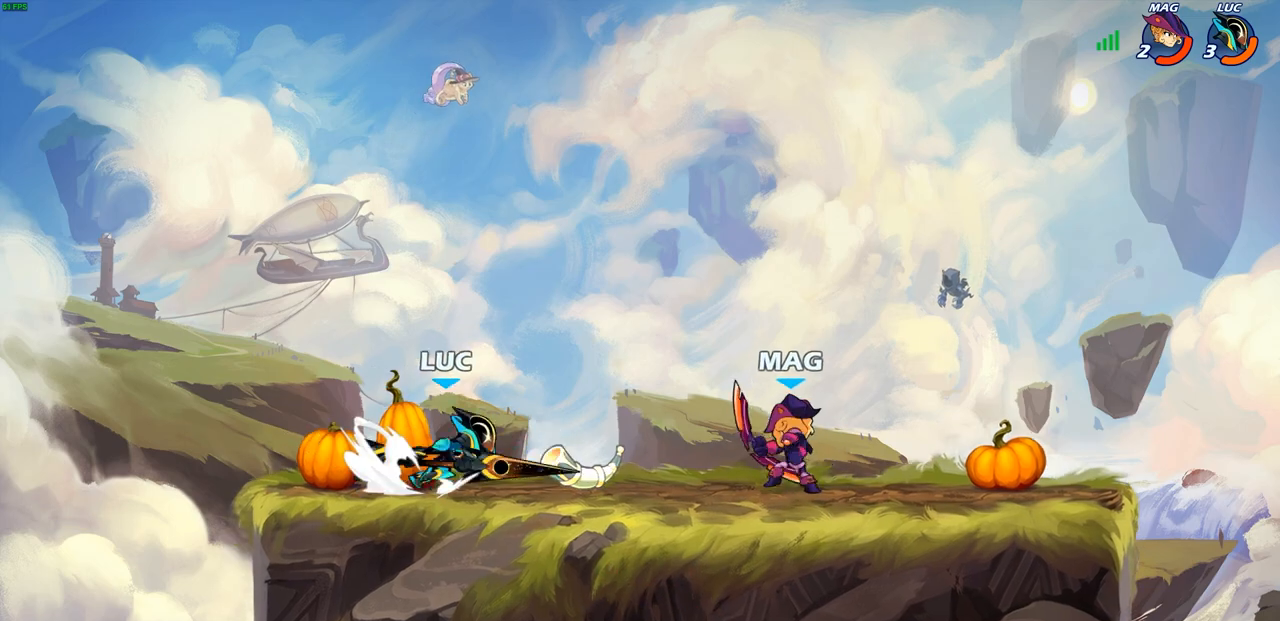
{"buttons": [], "left_stick": "center", "right_stick": "center", "events": [[17, "CIRCLE", "down"], [83, "R1", "up"], [83, "R2", "up"], [117, "CIRCLE", "up"], [350, "left_stick", "center"]]}
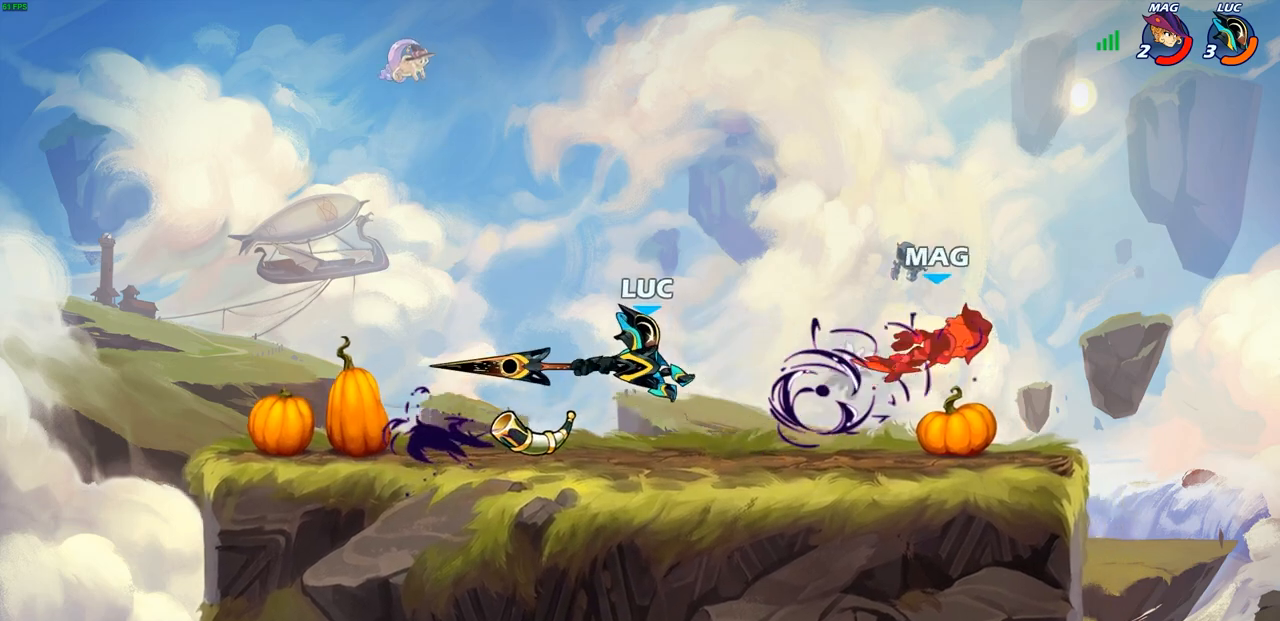
{"buttons": ["R1", "R2"], "left_stick": "up", "right_stick": "center", "events": [[200, "left_stick", "up"], [333, "R1", "down"], [333, "R2", "down"]]}
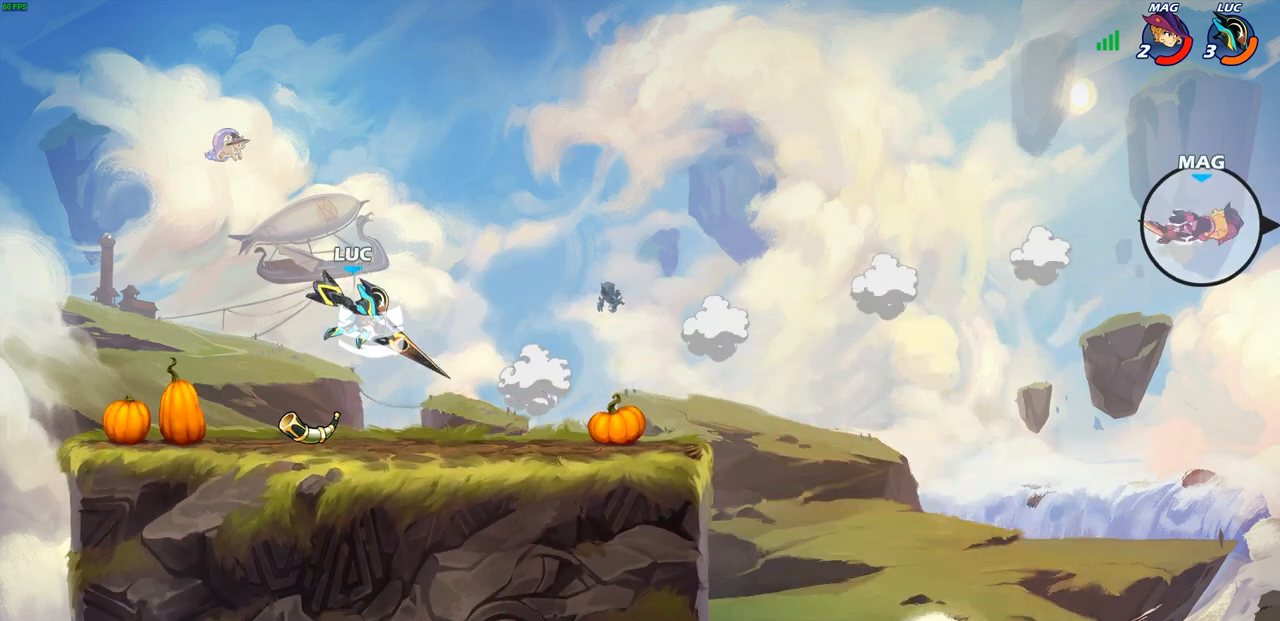
{"buttons": [], "left_stick": "center", "right_stick": "center", "events": [[233, "R1", "up"], [233, "R2", "up"], [333, "left_stick", "center"]]}
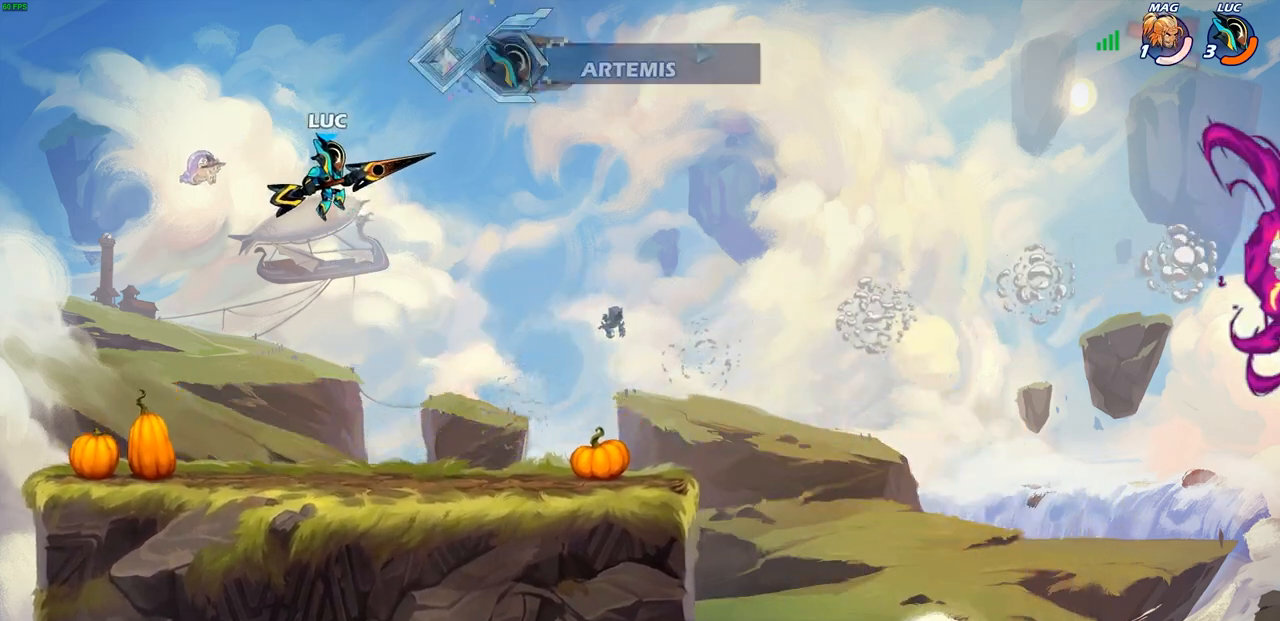
{"buttons": ["CIRCLE"], "left_stick": "center", "right_stick": "center", "events": [[133, "CIRCLE", "down"]]}
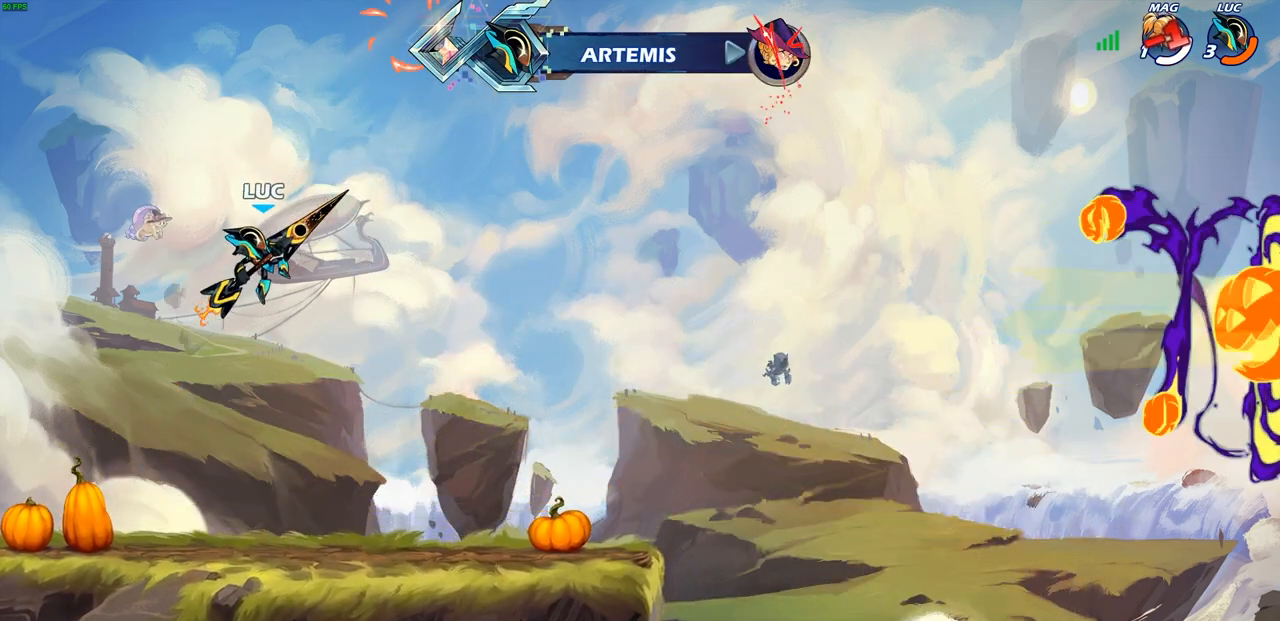
{"buttons": ["CIRCLE"], "left_stick": "center", "right_stick": "center", "events": []}
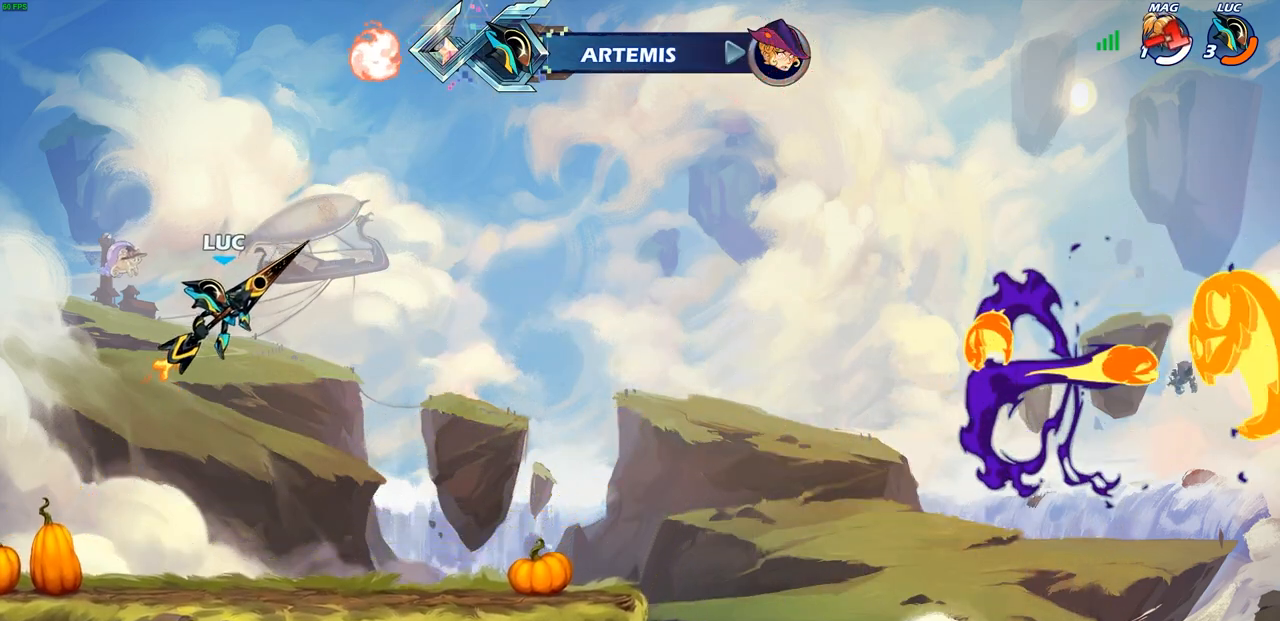
{"buttons": [], "left_stick": "left", "right_stick": "center", "events": [[483, "CIRCLE", "up"], [483, "left_stick", "left"]]}
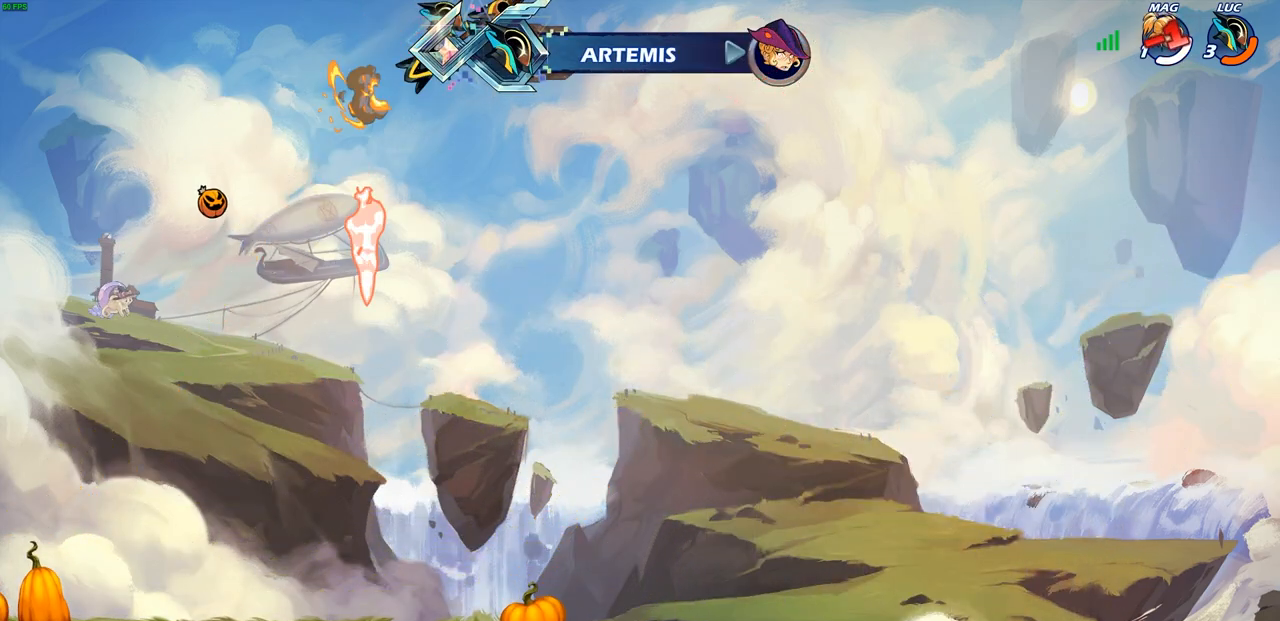
{"buttons": [], "left_stick": "left", "right_stick": "center", "events": [[267, "CROSS", "down"], [383, "CROSS", "up"]]}
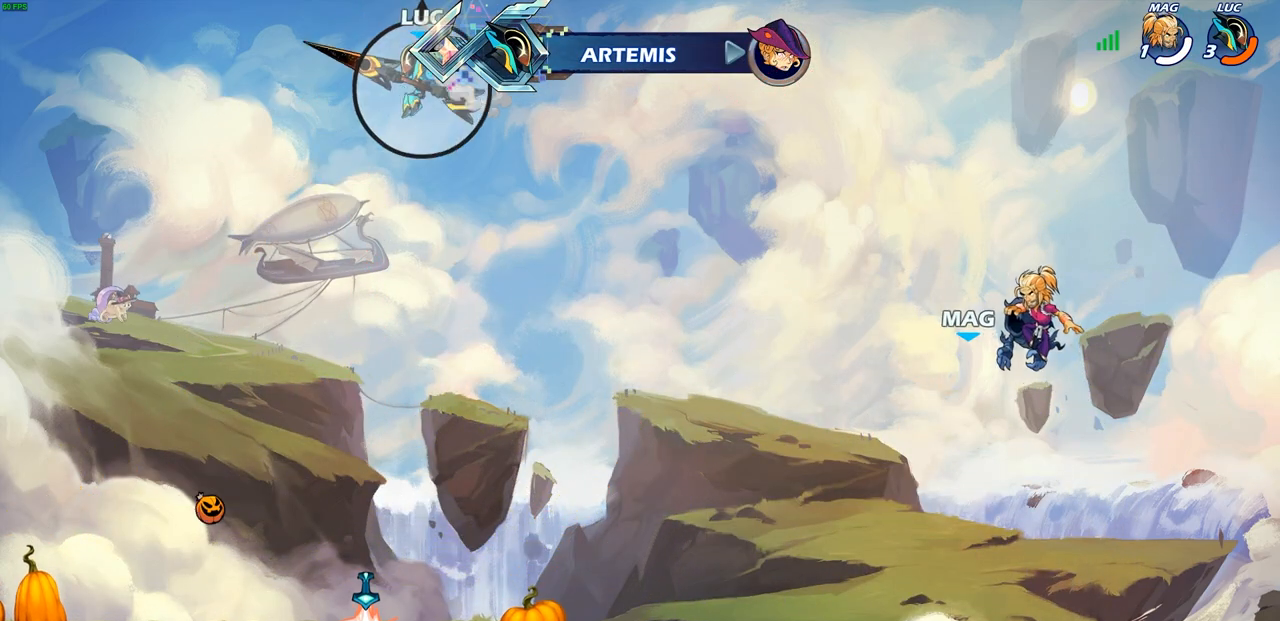
{"buttons": [], "left_stick": "up-right", "right_stick": "center", "events": [[100, "left_stick", "right"], [217, "left_stick", "up-left"], [350, "left_stick", "right"], [467, "left_stick", "up-right"]]}
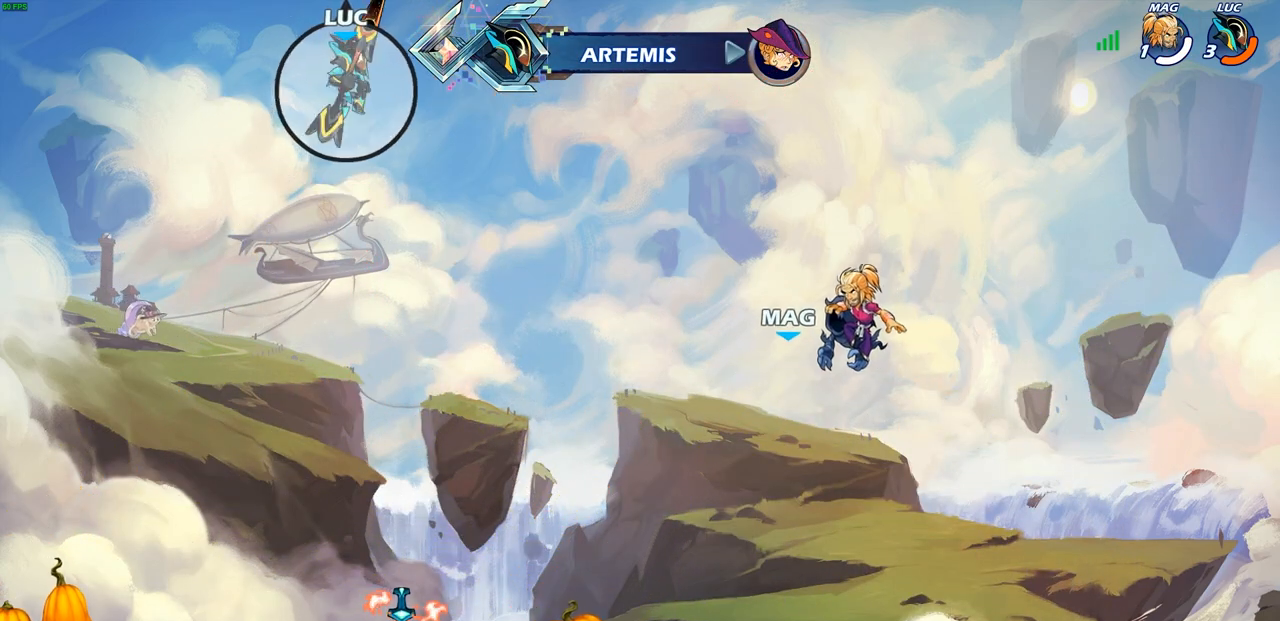
{"buttons": [], "left_stick": "center", "right_stick": "center", "events": [[50, "R1", "down"], [50, "left_stick", "up"], [183, "R1", "up"], [250, "left_stick", "center"]]}
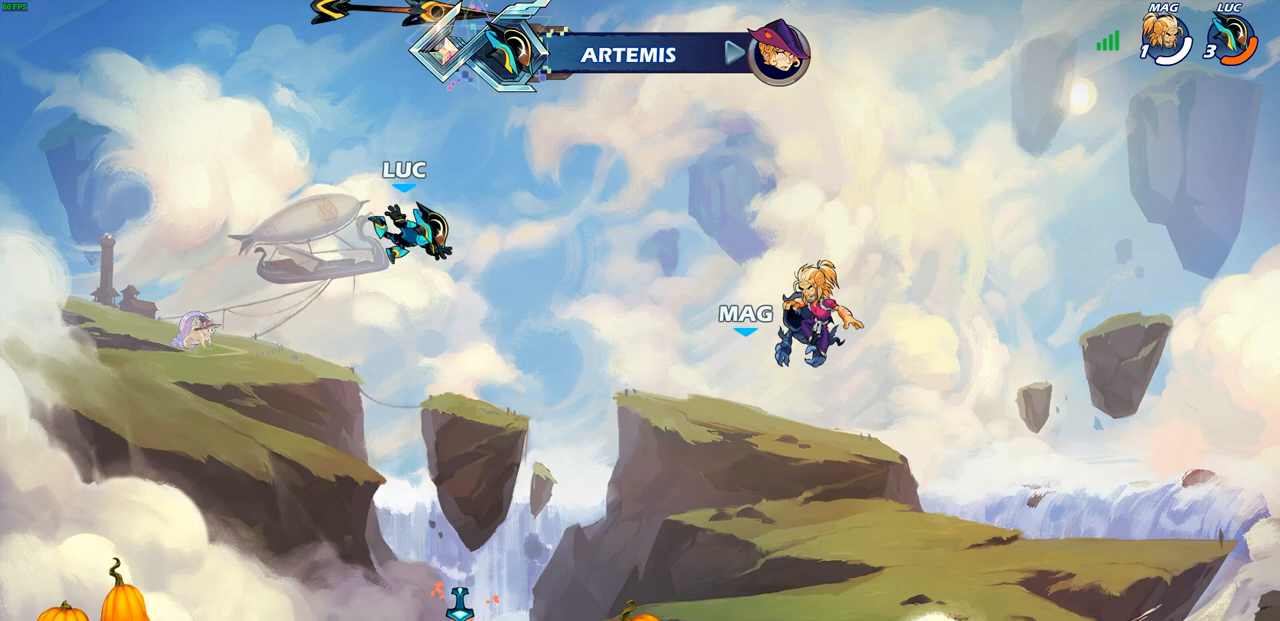
{"buttons": ["CROSS", "R1"], "left_stick": "up-right", "right_stick": "center", "events": [[67, "left_stick", "left"], [133, "left_stick", "down-left"], [383, "left_stick", "down-right"], [467, "R1", "down"], [483, "left_stick", "up-right"], [500, "CROSS", "down"]]}
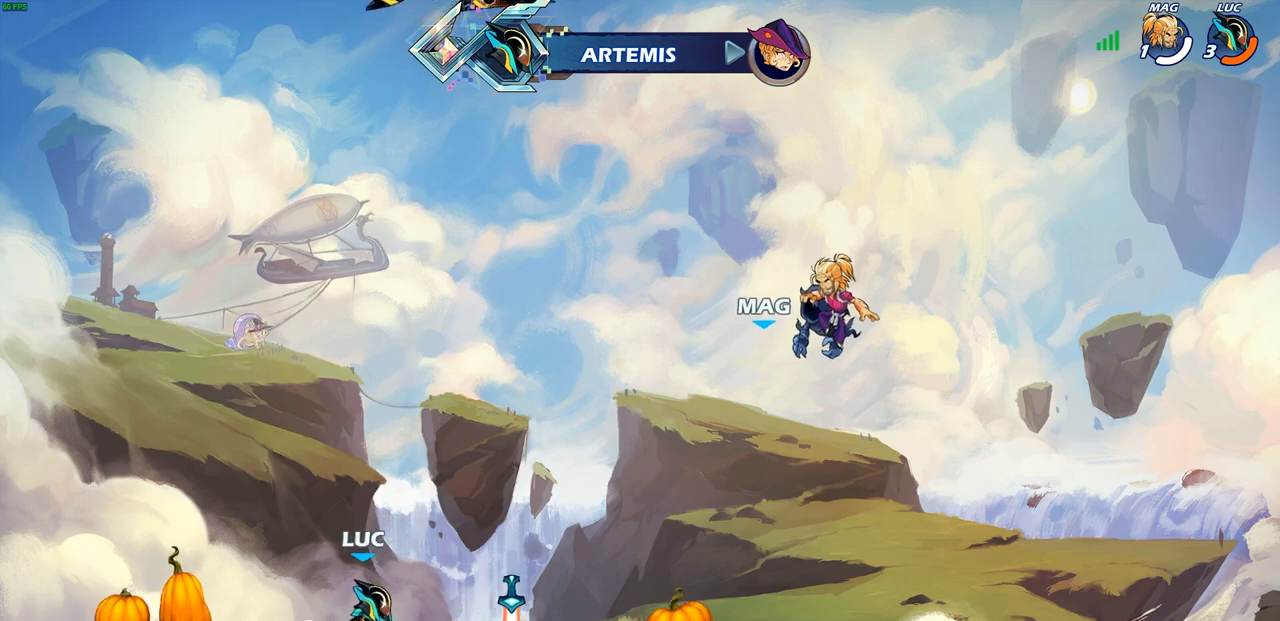
{"buttons": [], "left_stick": "center", "right_stick": "center", "events": [[83, "R1", "up"], [100, "CROSS", "up"], [267, "left_stick", "up"], [317, "R1", "down"], [383, "R1", "up"], [467, "left_stick", "center"]]}
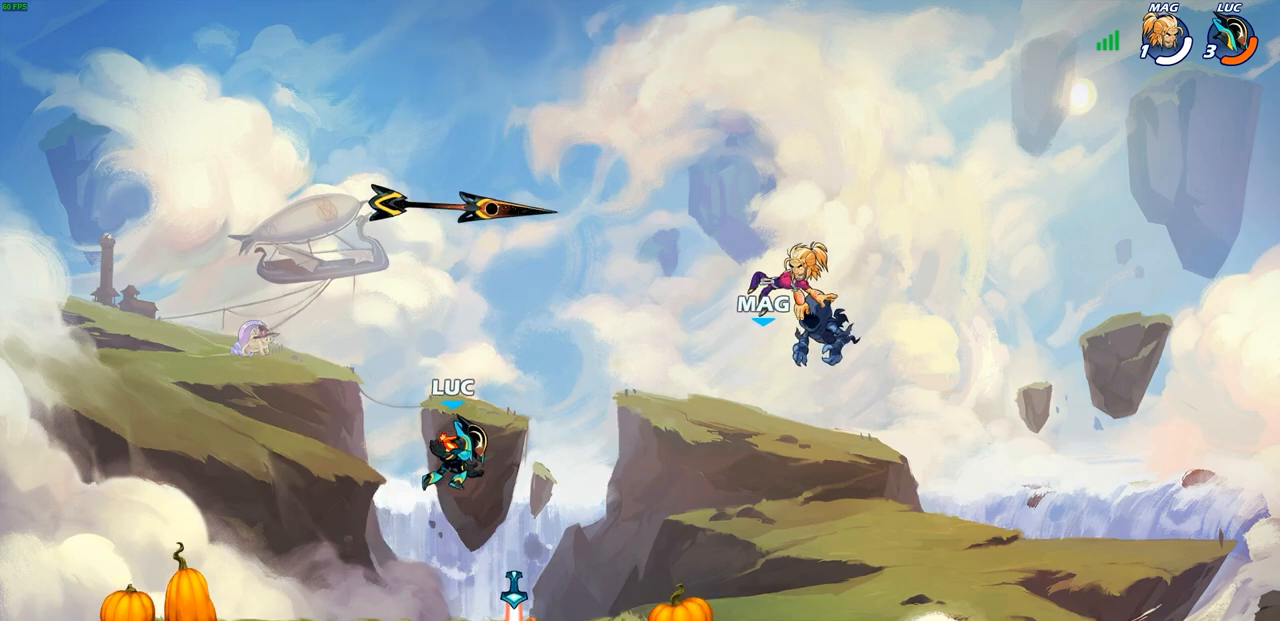
{"buttons": [], "left_stick": "up-left", "right_stick": "center", "events": [[333, "R1", "down"], [383, "left_stick", "left"], [433, "left_stick", "up-left"], [450, "R1", "up"]]}
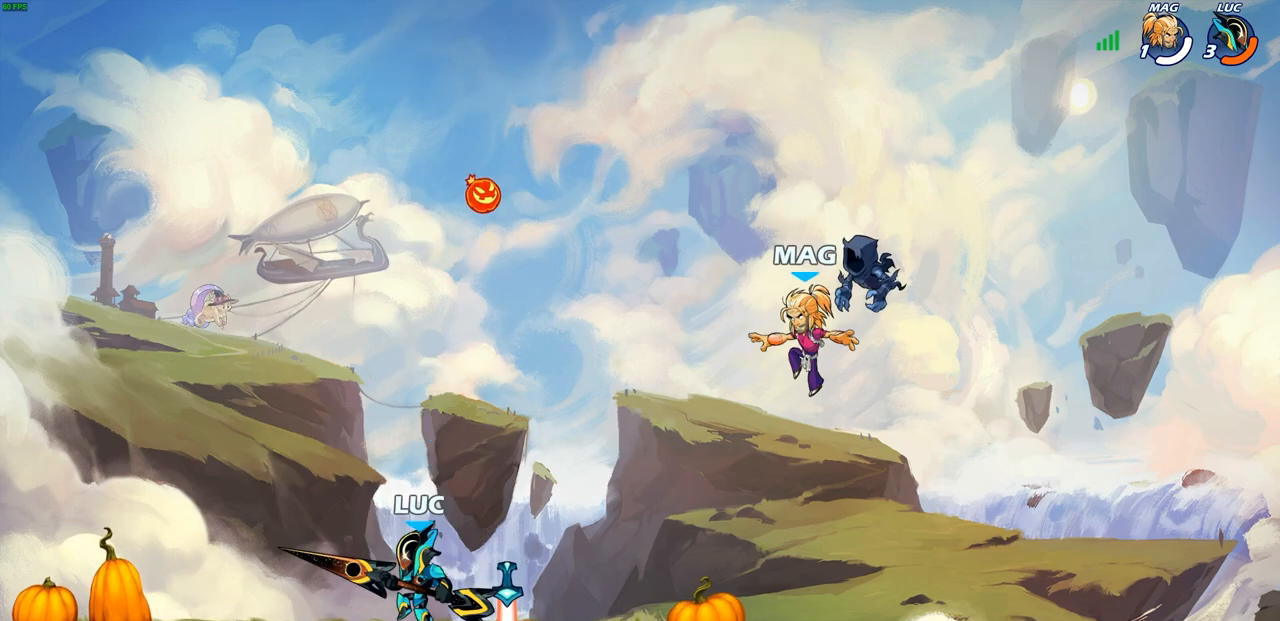
{"buttons": ["R1"], "left_stick": "right", "right_stick": "center", "events": [[267, "R1", "down"], [267, "left_stick", "right"]]}
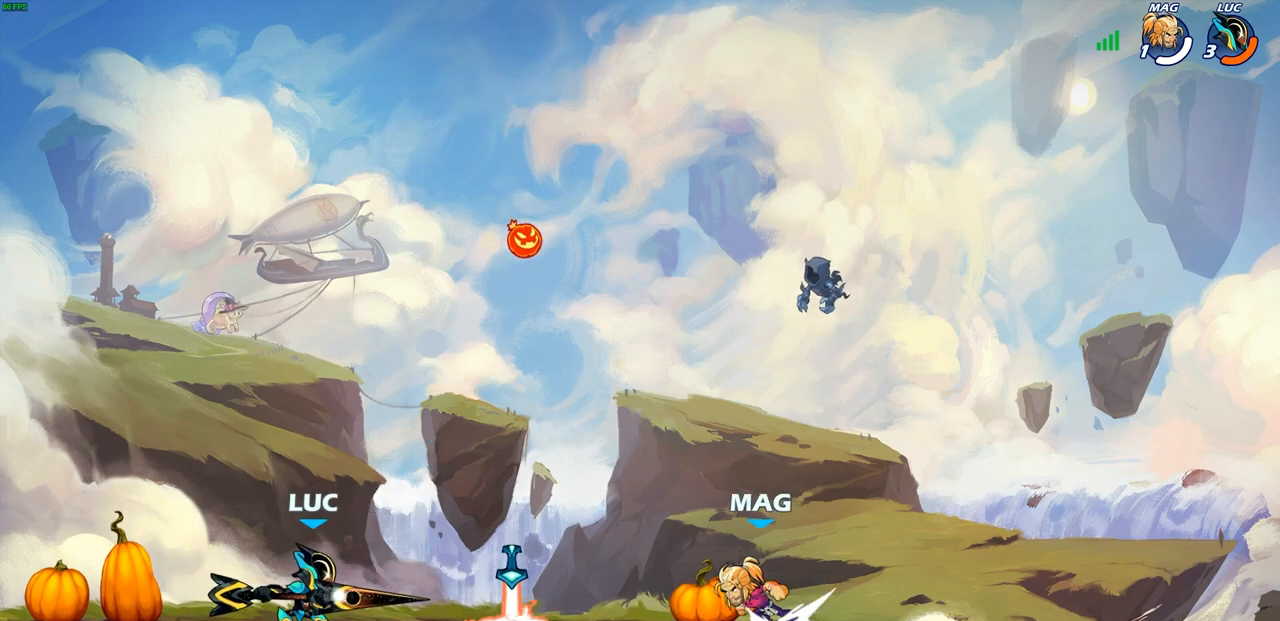
{"buttons": [], "left_stick": "center", "right_stick": "center", "events": [[50, "left_stick", "center"], [233, "R1", "up"]]}
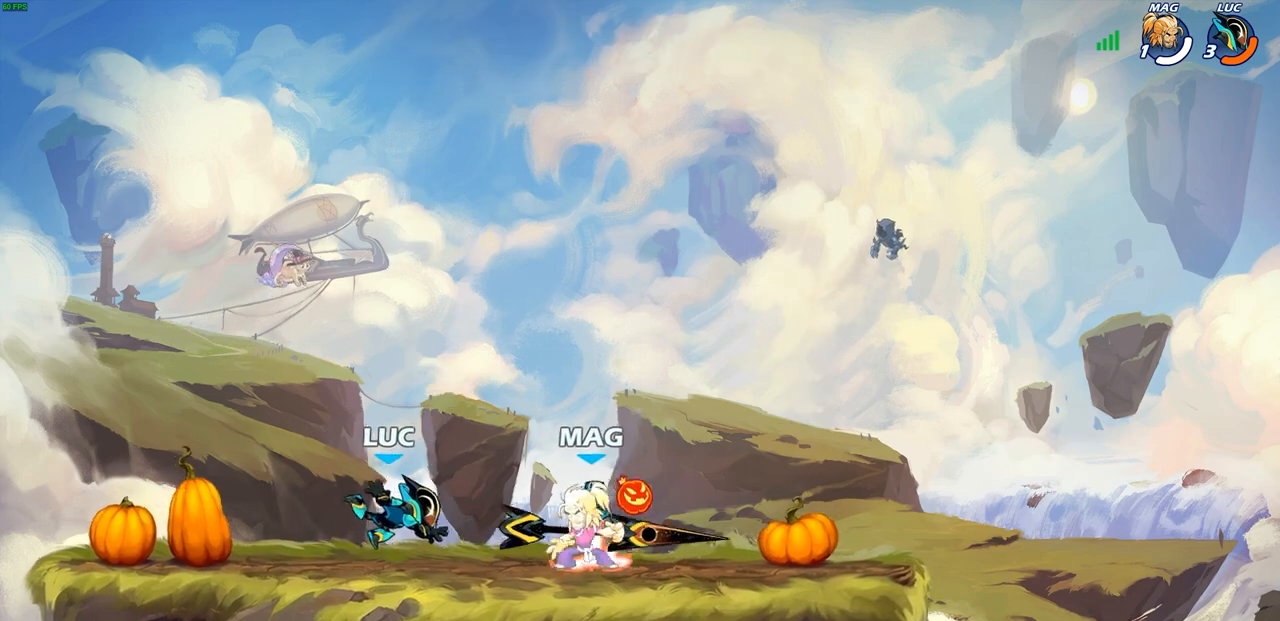
{"buttons": [], "left_stick": "center", "right_stick": "center", "events": [[100, "left_stick", "right"], [133, "R1", "down"], [133, "R2", "down"], [200, "R1", "up"], [200, "R2", "up"], [217, "left_stick", "center"], [267, "SQUARE", "down"], [333, "SQUARE", "up"], [433, "SQUARE", "down"], [500, "SQUARE", "up"]]}
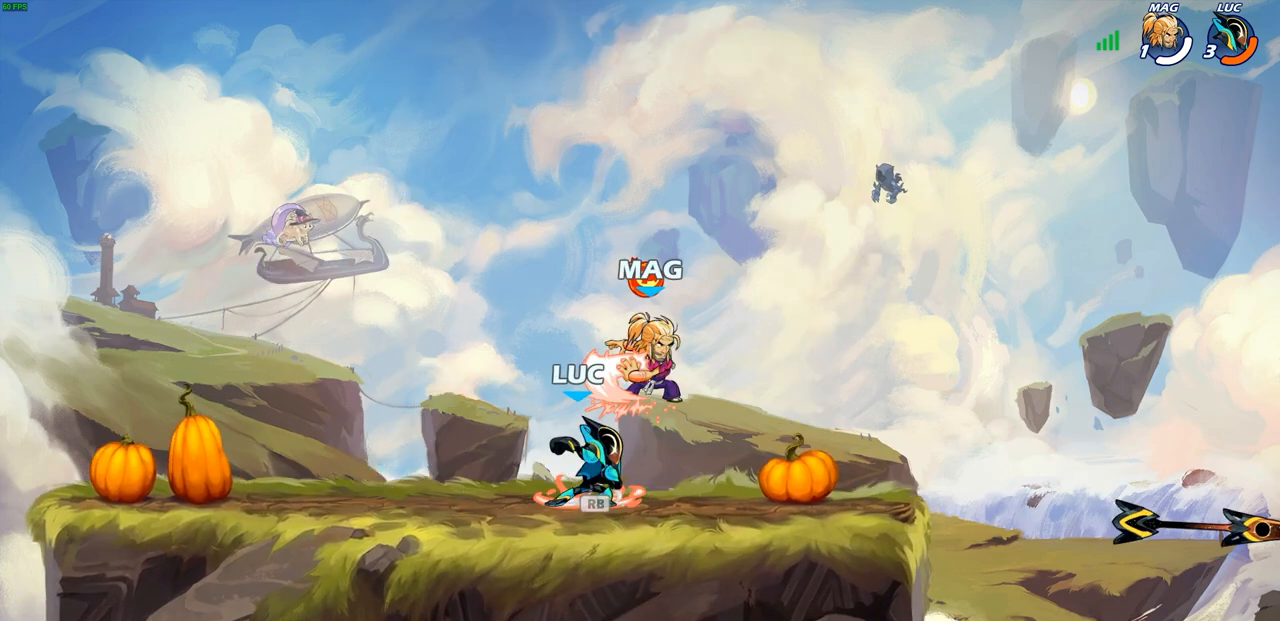
{"buttons": [], "left_stick": "up-left", "right_stick": "center", "events": [[100, "SQUARE", "down"], [183, "SQUARE", "up"], [200, "left_stick", "left"], [367, "left_stick", "up-left"]]}
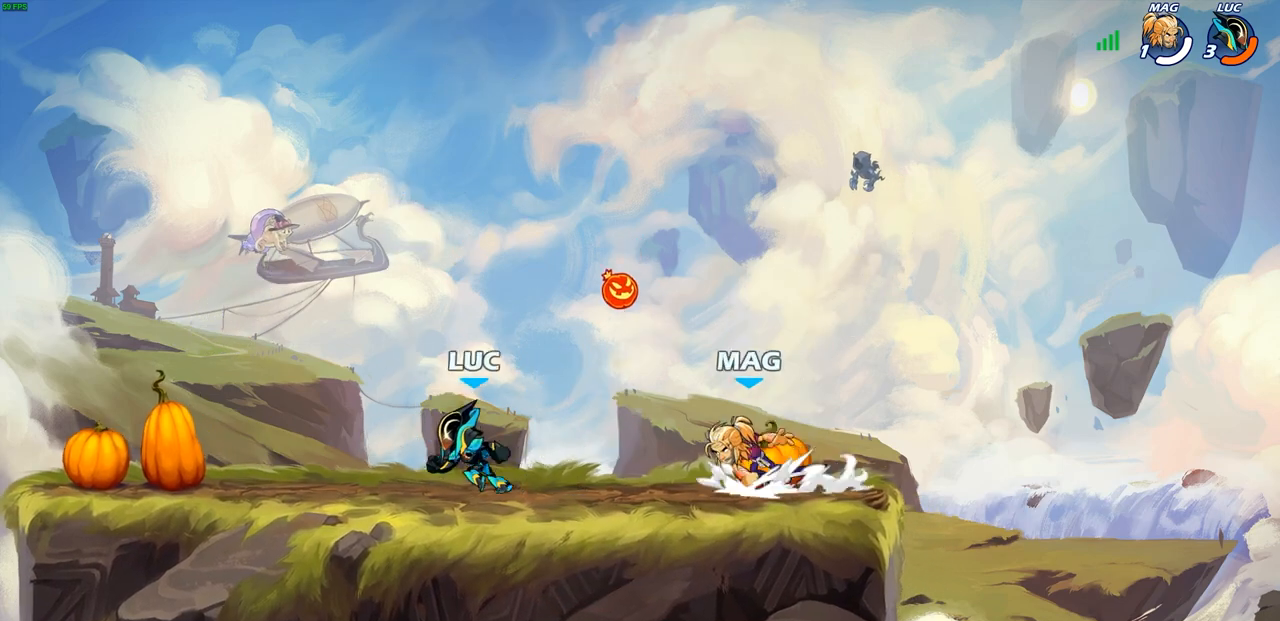
{"buttons": [], "left_stick": "up-right", "right_stick": "center", "events": [[117, "left_stick", "up-right"], [267, "left_stick", "up-left"], [467, "left_stick", "up-right"]]}
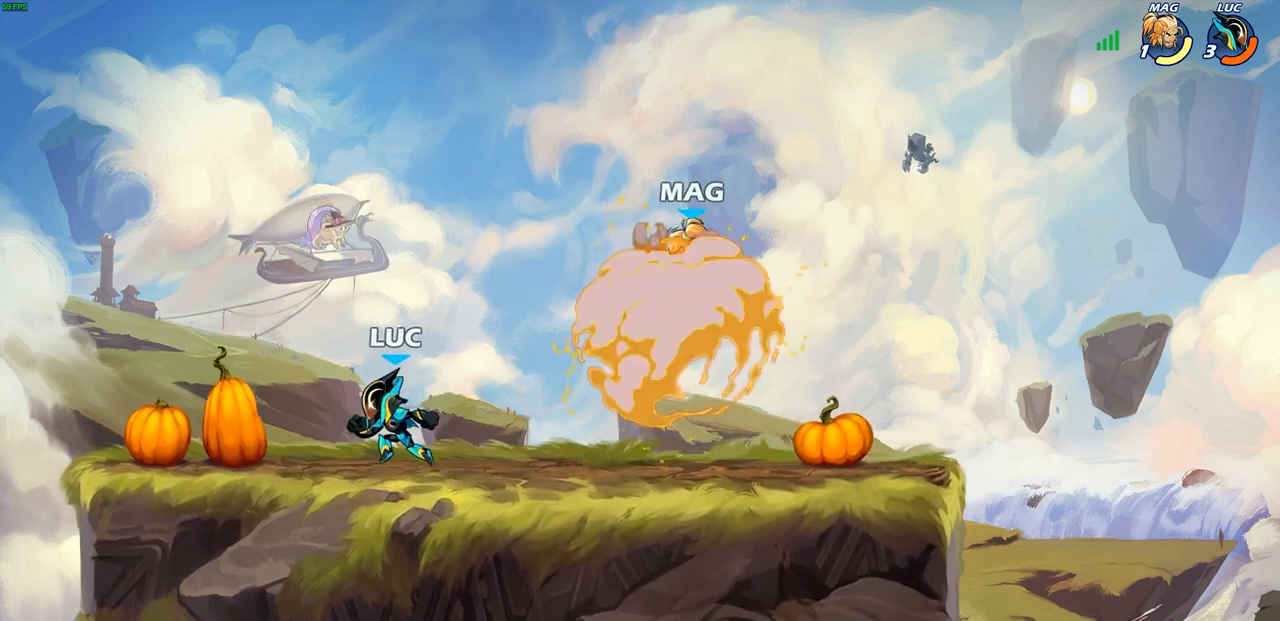
{"buttons": [], "left_stick": "up-left", "right_stick": "center", "events": [[17, "left_stick", "right"], [83, "R1", "down"], [83, "R2", "down"], [200, "CROSS", "down"], [217, "CIRCLE", "down"], [217, "CROSS", "up"], [217, "left_stick", "center"], [233, "R1", "up"], [250, "R2", "up"], [333, "CIRCLE", "up"], [450, "left_stick", "up-left"]]}
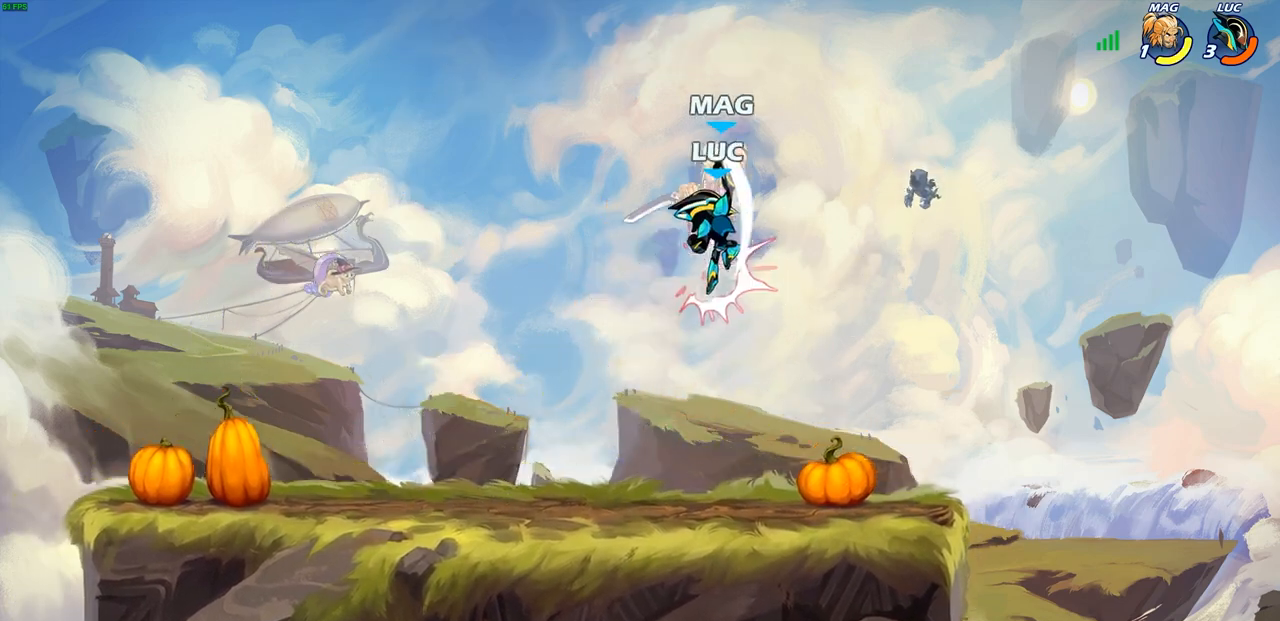
{"buttons": ["SQUARE"], "left_stick": "center", "right_stick": "center", "events": [[50, "left_stick", "up-right"], [117, "left_stick", "up-left"], [300, "SQUARE", "down"], [317, "left_stick", "center"], [383, "SQUARE", "up"], [483, "SQUARE", "down"]]}